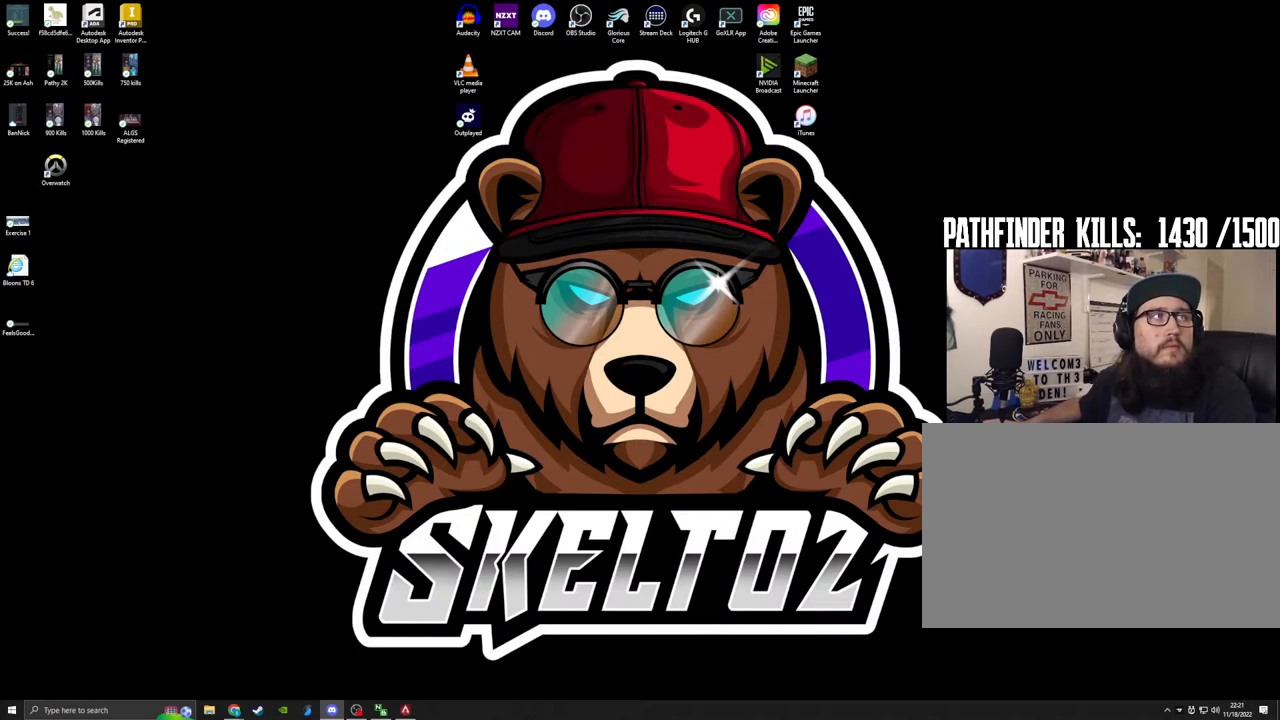
Gameplay with keyboard and mouse; each line is a JSON object with the keys and mouse buttons held at the frame after it. "events" lists presses ("down") and releases ("up") of "1", "2", "3", "4", "5", "a", "alt", "b", "c", "ctrl", "d", "e", "f", "g", "q", "r", "s", "shift", "space", "t", "tab", "tilde", "v", "w", "x", "z", "mouse_left", "mouse_wheel", "mouse_right", "mouse_mb4" and "mouse_mb5" between this image and that frame as [ms after this image, input, new state], when the widget could be followed in between. "mouse_left", "mouse_wheel", "mouse_right", "mouse_mb4", "mouse_mb5" = the "left", "wheel", "right", "mb4", "mb5" buttons of the "mouse" list. No other keys are recorded. "wheel" means that the mouse wheel is clicked or scrolled. Mouse movement is not recorded.
{"keys": [], "mouse": [], "events": [[33, "mouse_left", "down"], [83, "mouse_left", "up"]]}
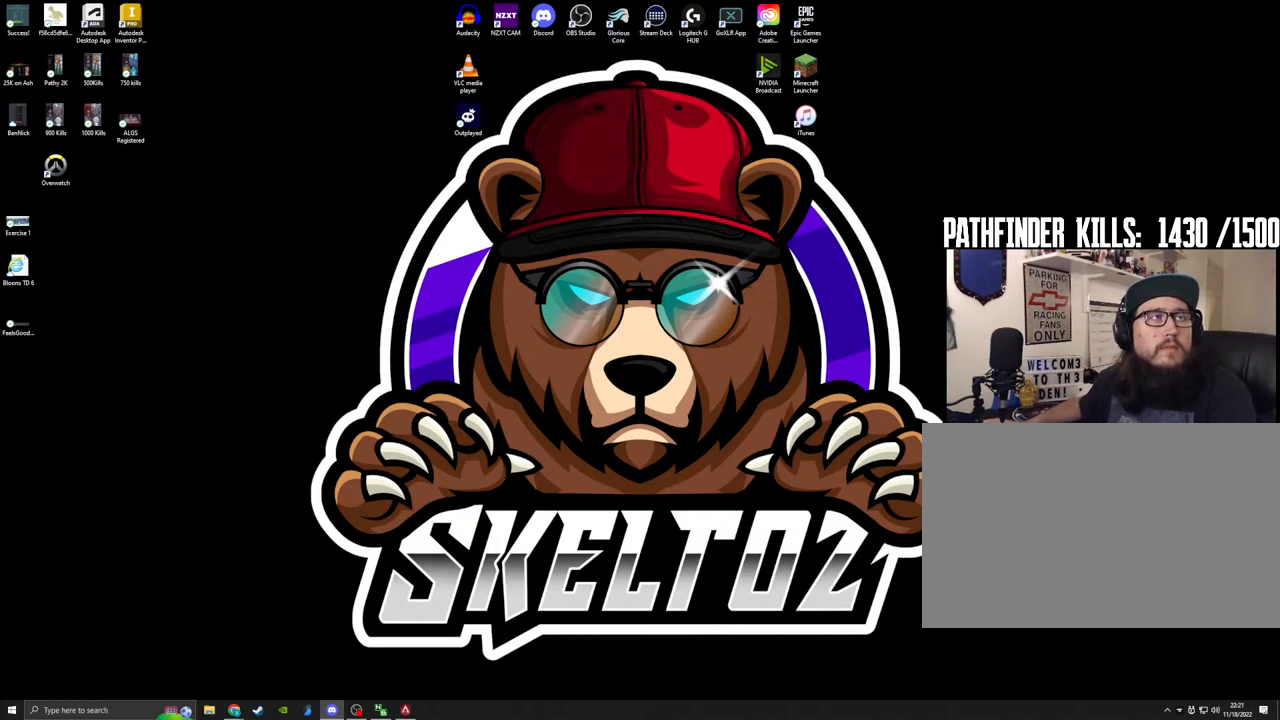
{"keys": [], "mouse": [], "events": []}
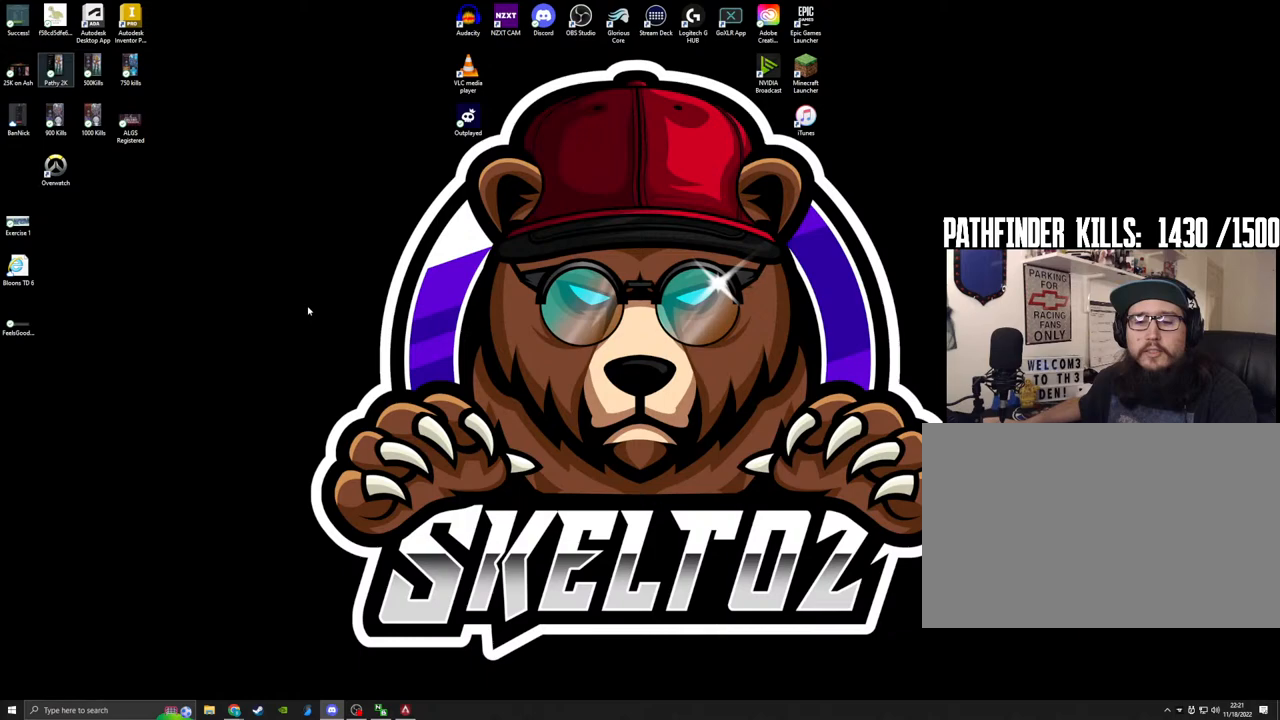
{"keys": [], "mouse": [], "events": []}
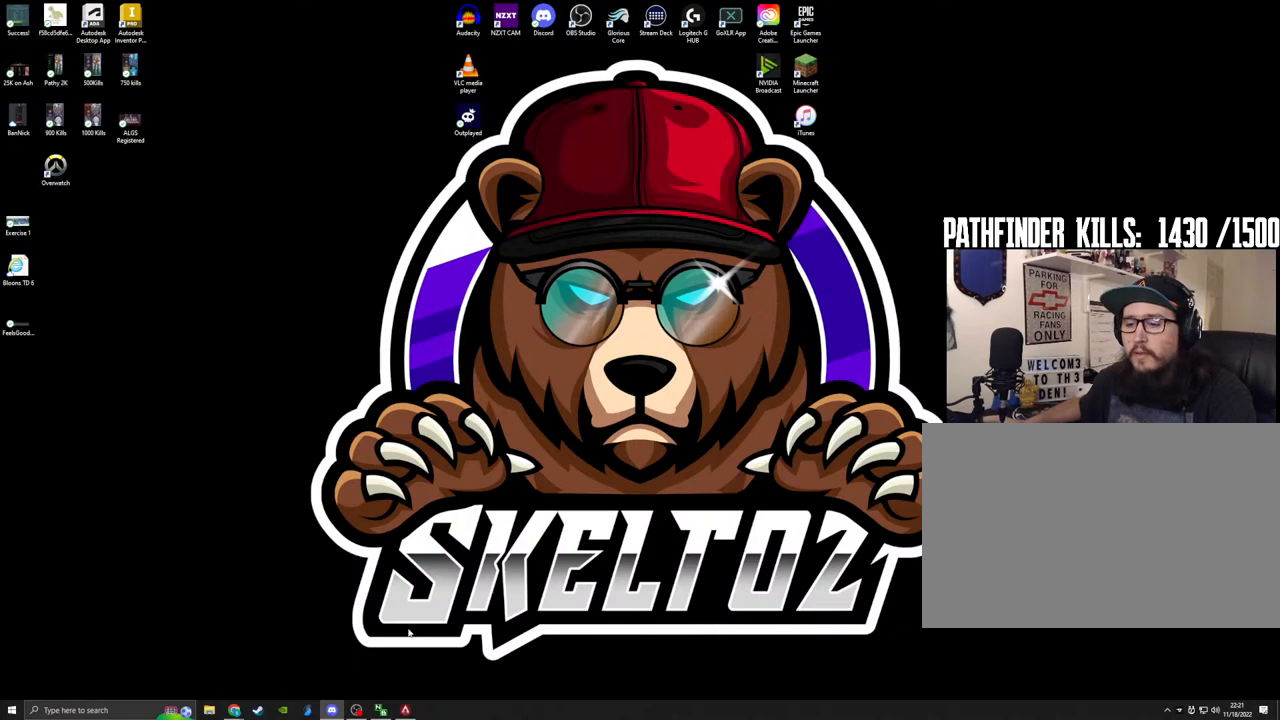
{"keys": [], "mouse": [], "events": []}
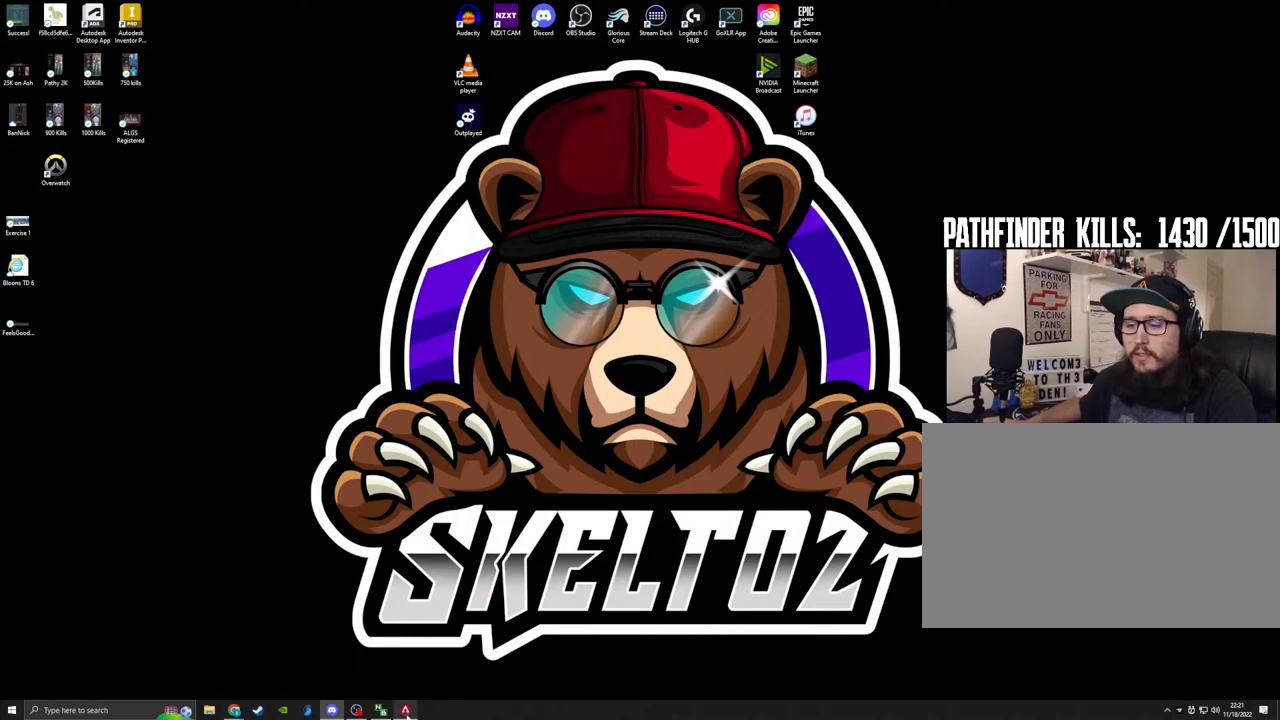
{"keys": [], "mouse": [], "events": [[100, "mouse_left", "down"], [467, "mouse_left", "up"]]}
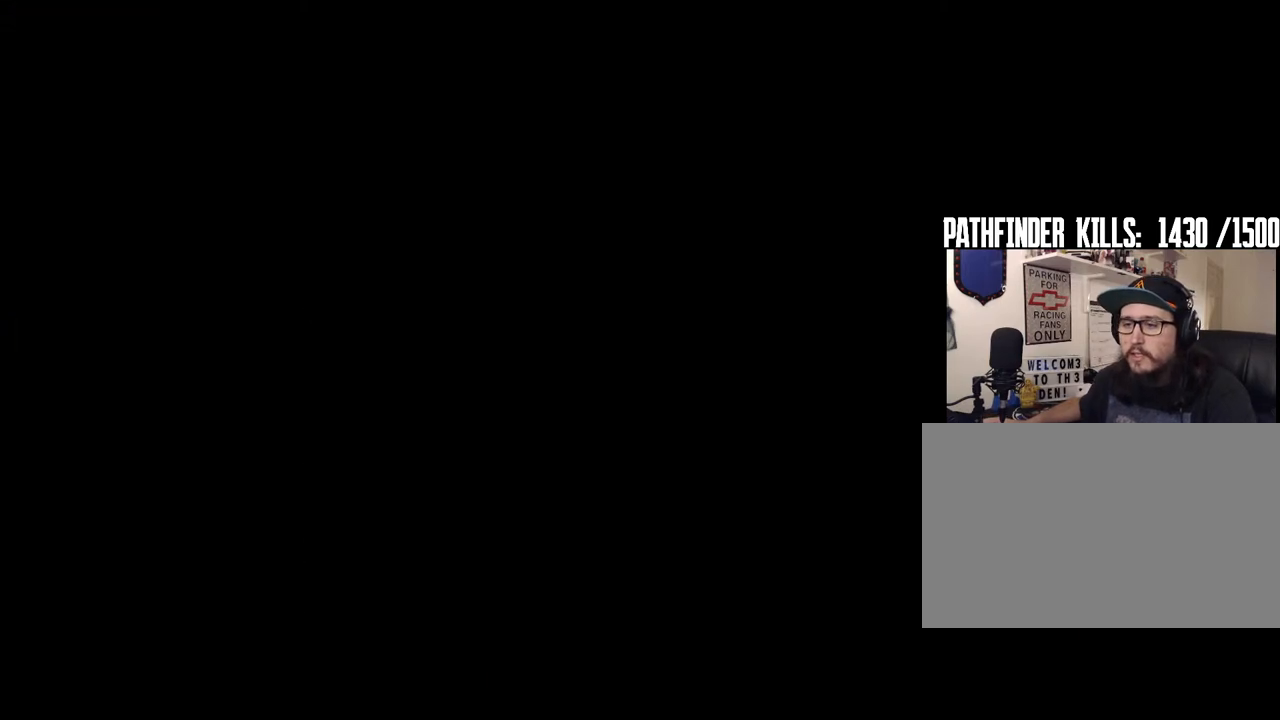
{"keys": [], "mouse": [], "events": []}
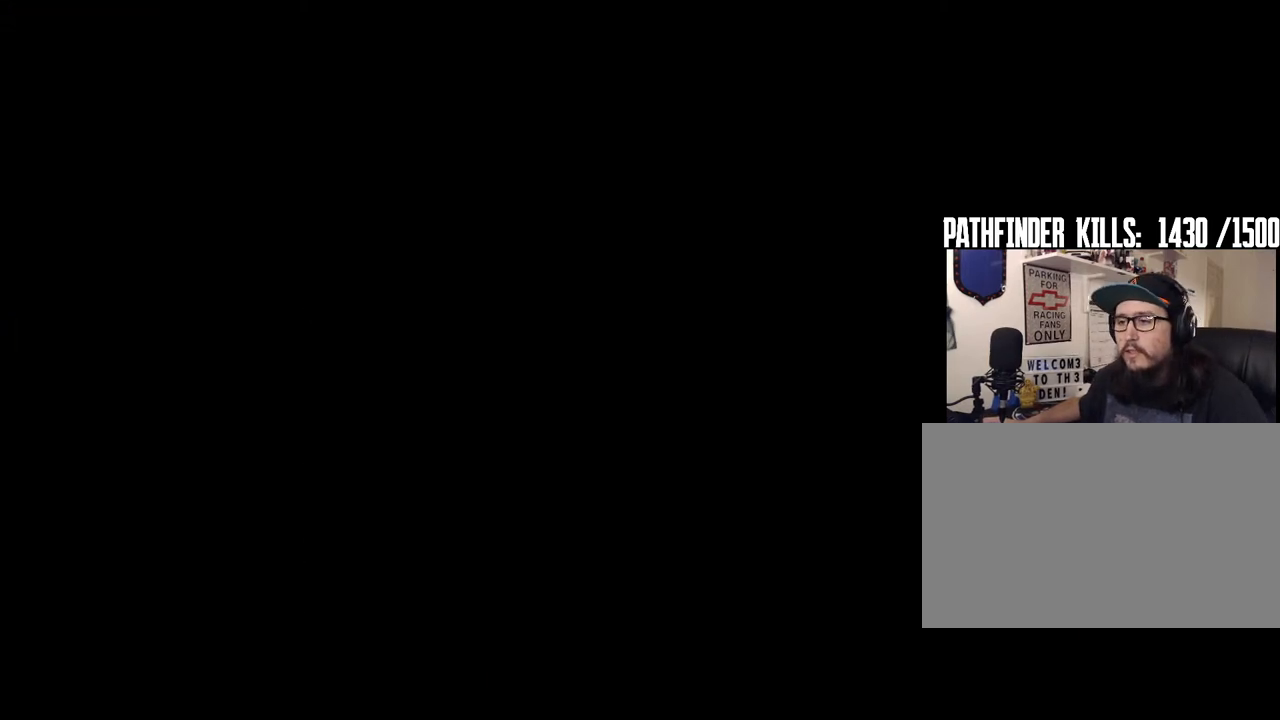
{"keys": [], "mouse": [], "events": []}
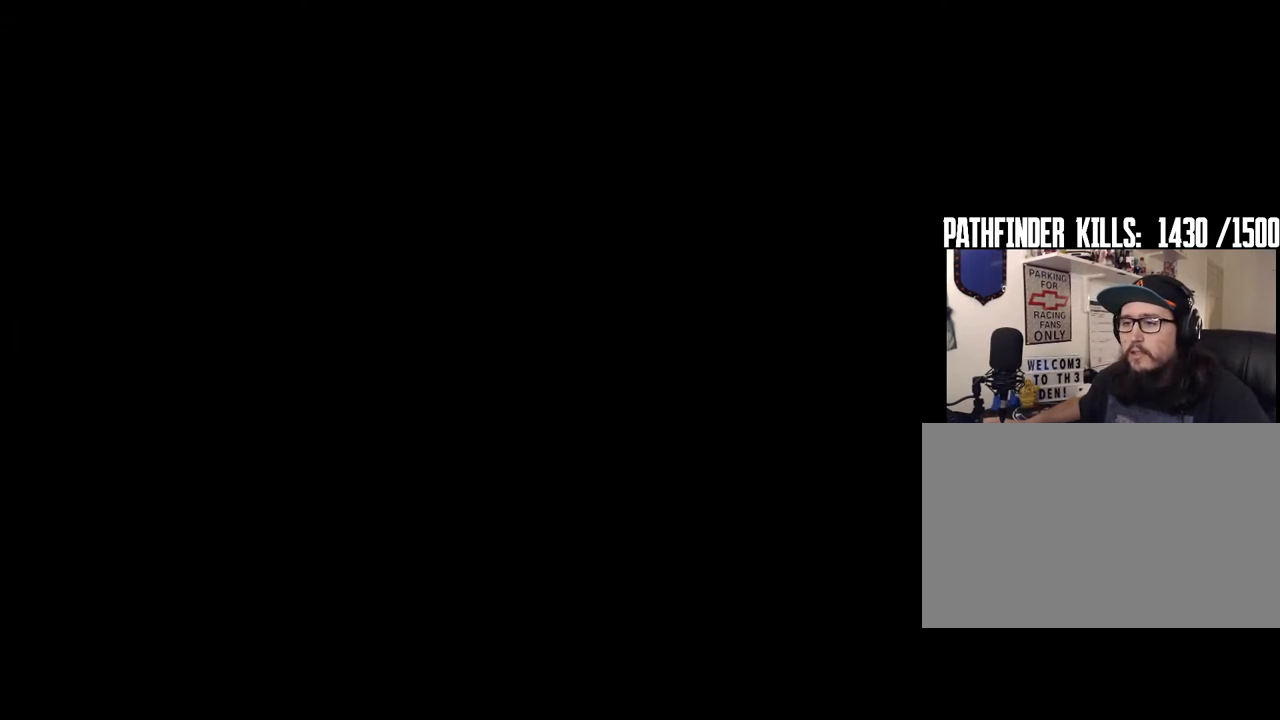
{"keys": [], "mouse": ["left"], "events": [[450, "mouse_left", "down"]]}
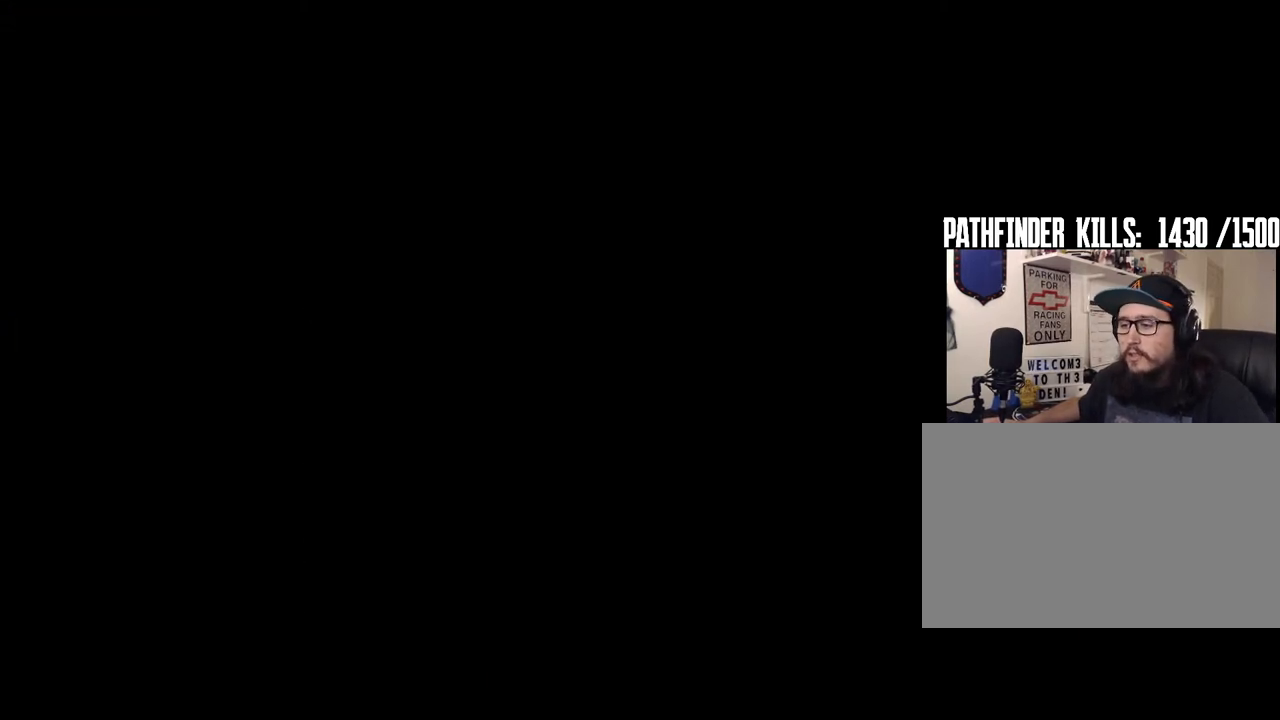
{"keys": [], "mouse": ["left"], "events": [[33, "mouse_left", "up"], [267, "mouse_left", "down"], [317, "mouse_left", "up"], [467, "mouse_left", "down"]]}
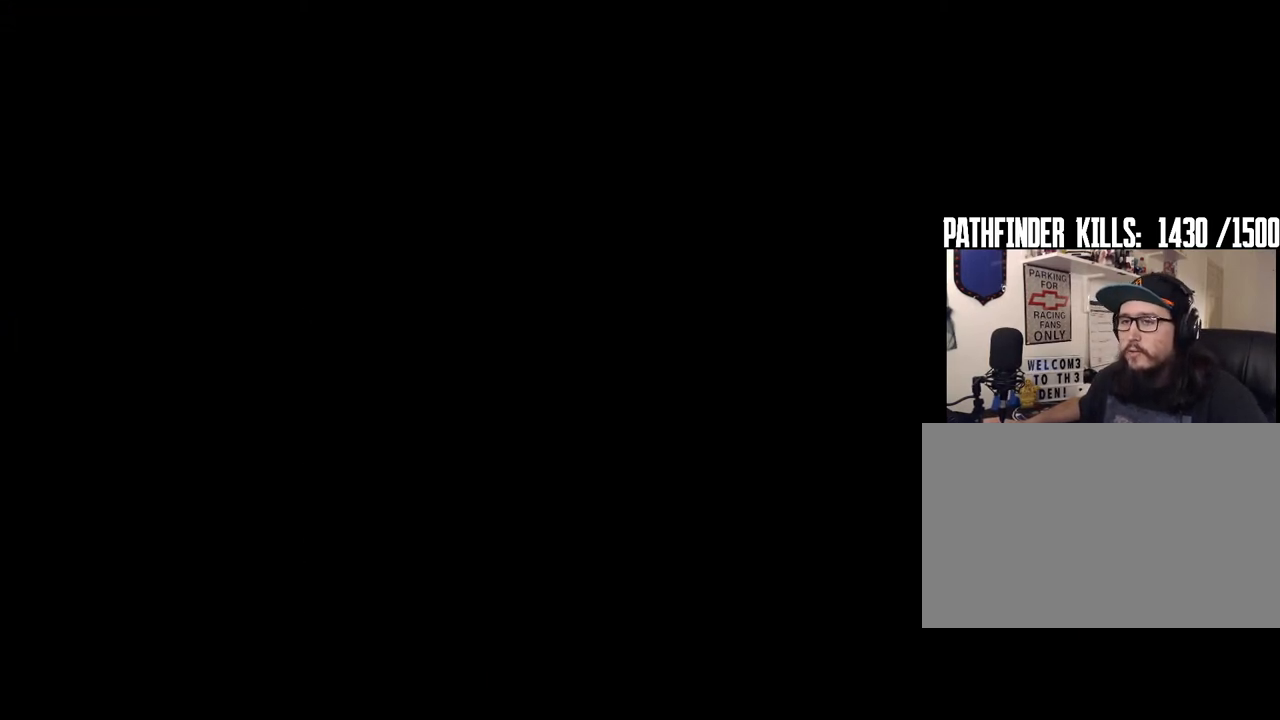
{"keys": [], "mouse": [], "events": [[100, "mouse_left", "up"]]}
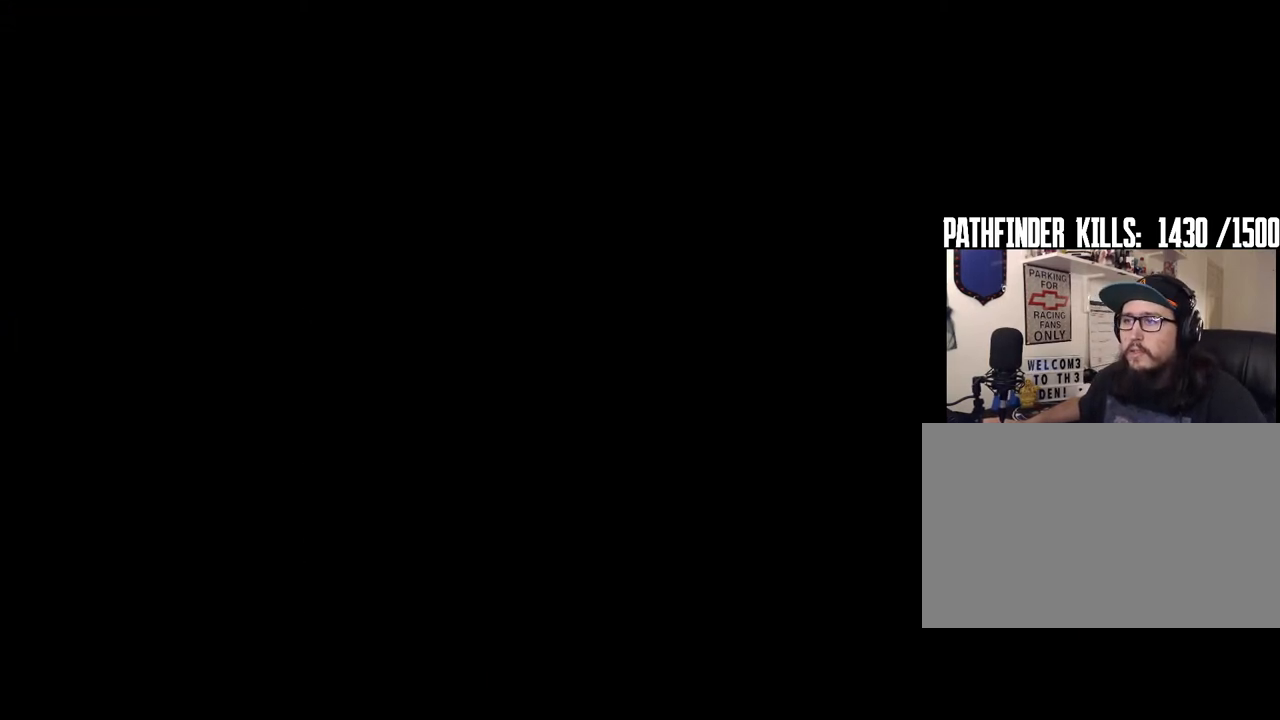
{"keys": [], "mouse": [], "events": [[250, "mouse_left", "down"], [350, "mouse_left", "up"]]}